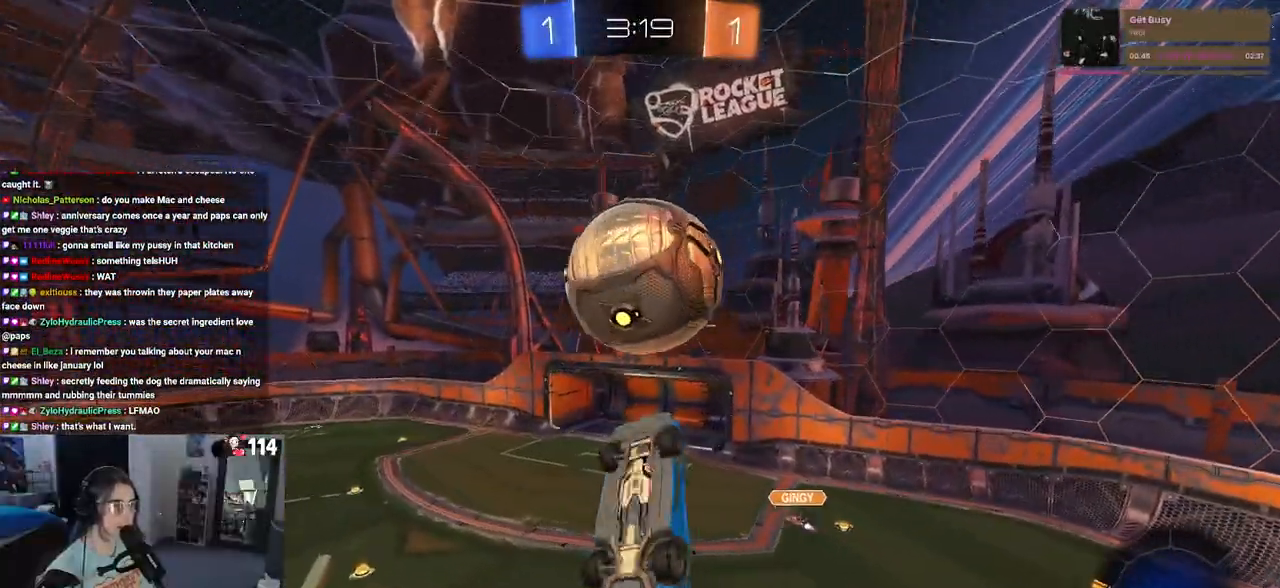
Gameplay with a controller (PlayStation layout); each line is a JSON object with the inputs held at the frame after it. "events" lists button and stick changes between this image and that frame as [ms after this image, input, new state], when the widget could be followed in between.
{"buttons": ["R2"], "left_stick": "center", "right_stick": "center", "events": [[100, "left_stick", "up-right"], [217, "left_stick", "center"], [317, "left_stick", "down-left"], [450, "L1", "up"], [483, "left_stick", "center"]]}
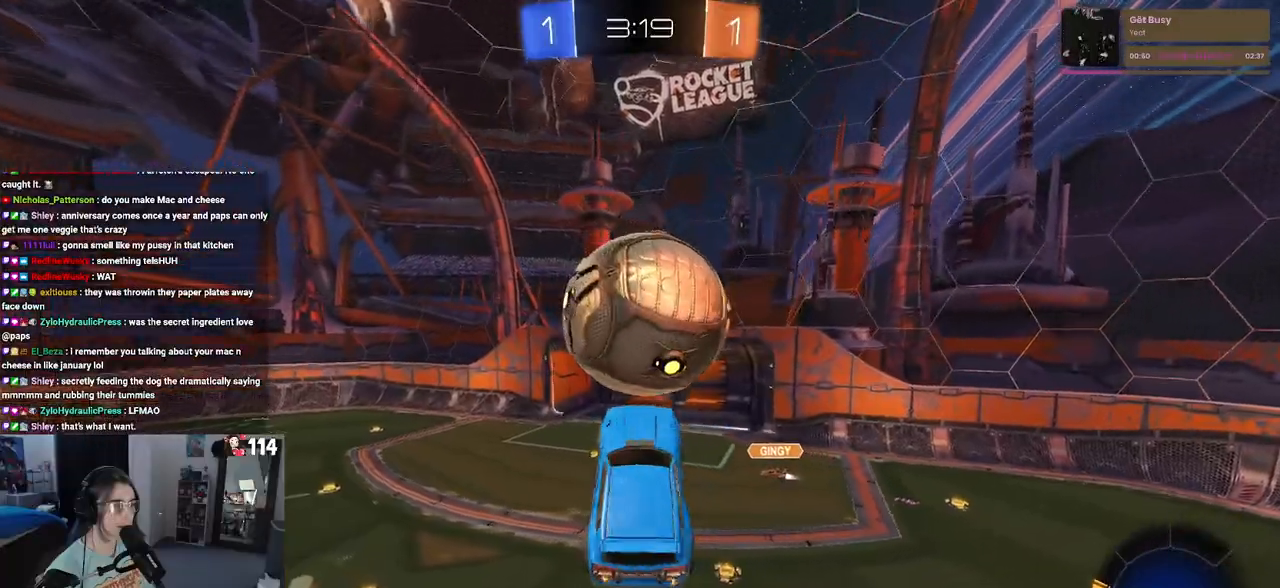
{"buttons": ["R1", "R2"], "left_stick": "center", "right_stick": "center", "events": [[17, "R1", "down"], [67, "left_stick", "up"], [350, "left_stick", "center"]]}
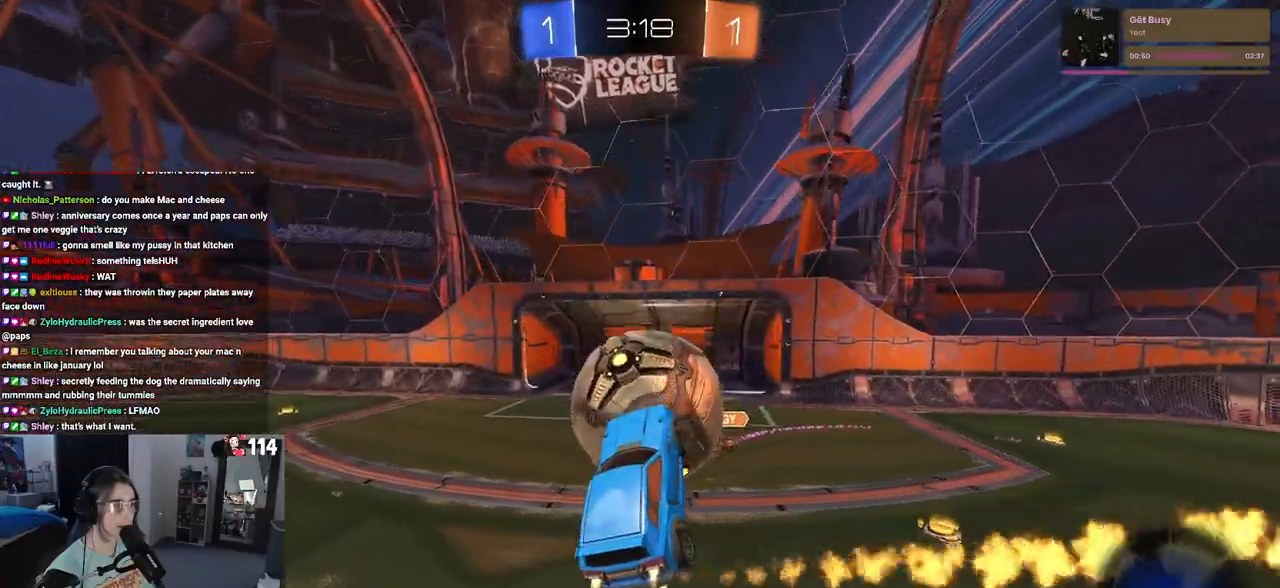
{"buttons": ["R1", "R2"], "left_stick": "left", "right_stick": "center", "events": [[33, "left_stick", "left"], [183, "R1", "up"], [217, "left_stick", "up"], [267, "R1", "down"], [400, "left_stick", "left"]]}
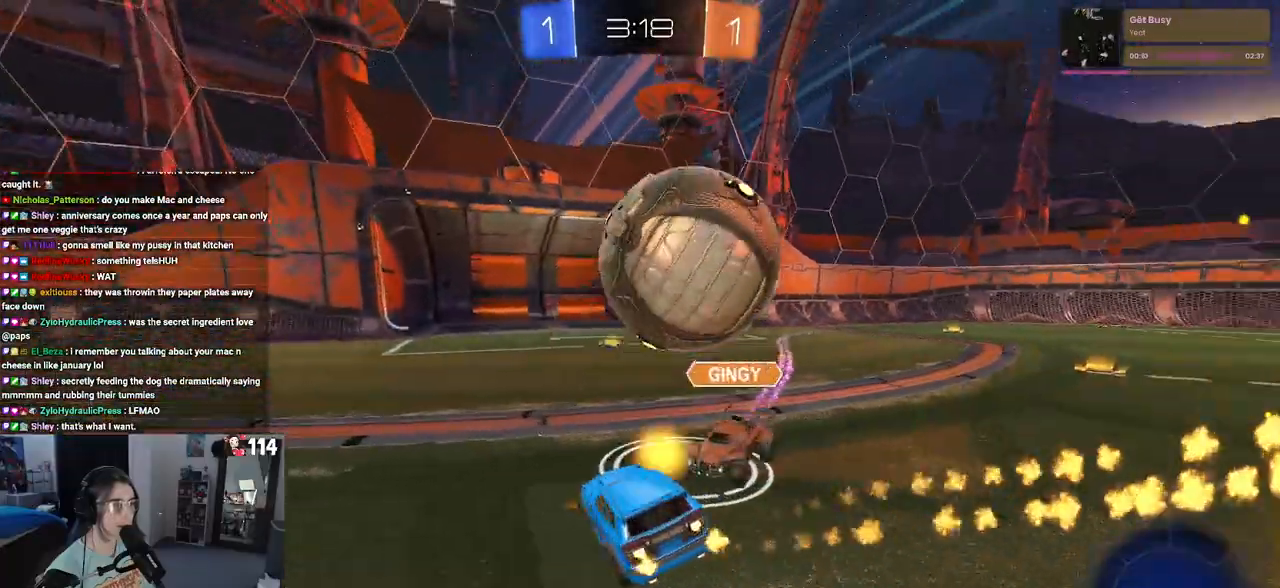
{"buttons": ["R2"], "left_stick": "right", "right_stick": "center", "events": [[233, "R1", "up"], [483, "left_stick", "right"]]}
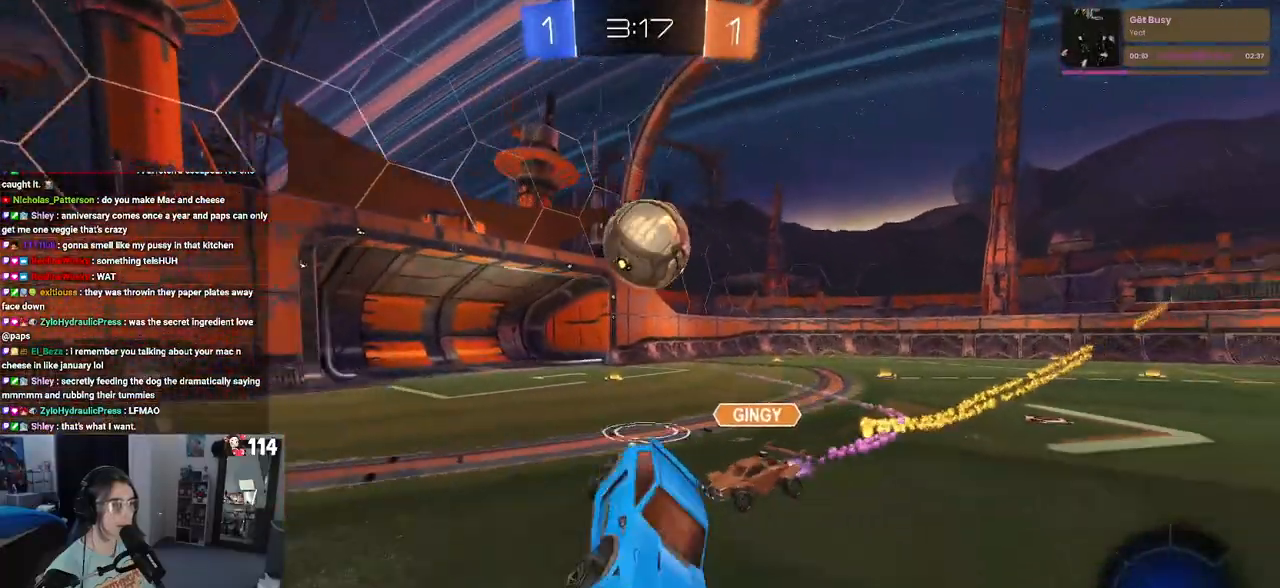
{"buttons": ["SQUARE", "R2"], "left_stick": "center", "right_stick": "center", "events": [[150, "left_stick", "down-right"], [350, "left_stick", "center"], [450, "SQUARE", "down"]]}
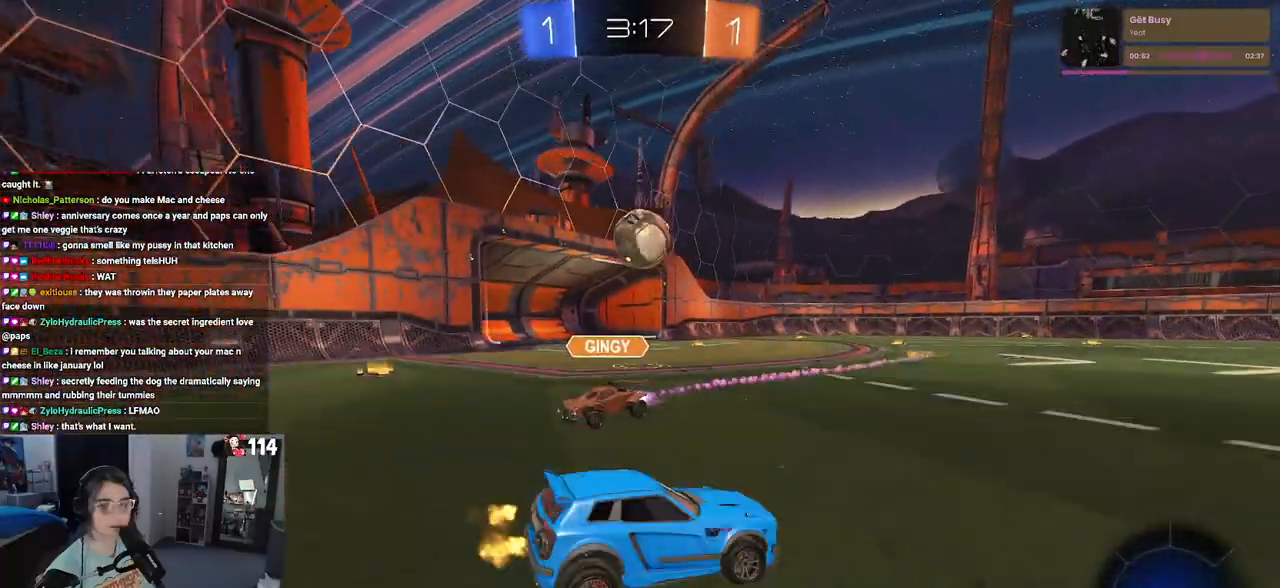
{"buttons": ["R2"], "left_stick": "center", "right_stick": "center", "events": [[100, "SQUARE", "up"], [183, "L2", "down"], [183, "left_stick", "right"], [267, "left_stick", "center"], [317, "L2", "up"]]}
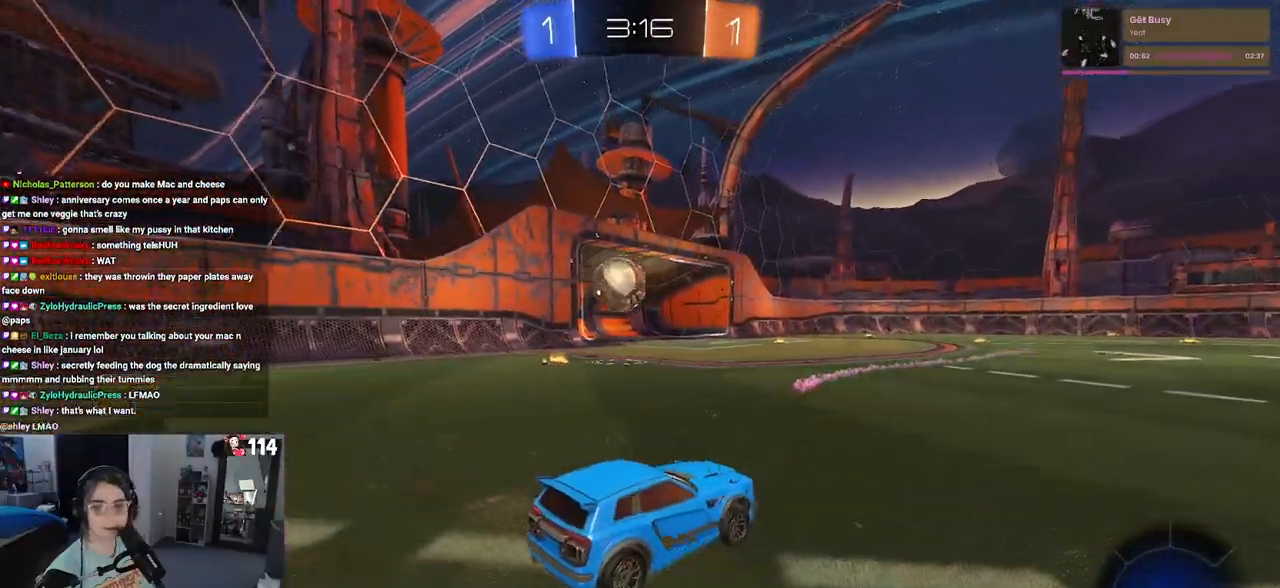
{"buttons": ["R2"], "left_stick": "center", "right_stick": "center", "events": [[67, "left_stick", "right"], [367, "left_stick", "center"], [433, "left_stick", "left"], [500, "left_stick", "center"]]}
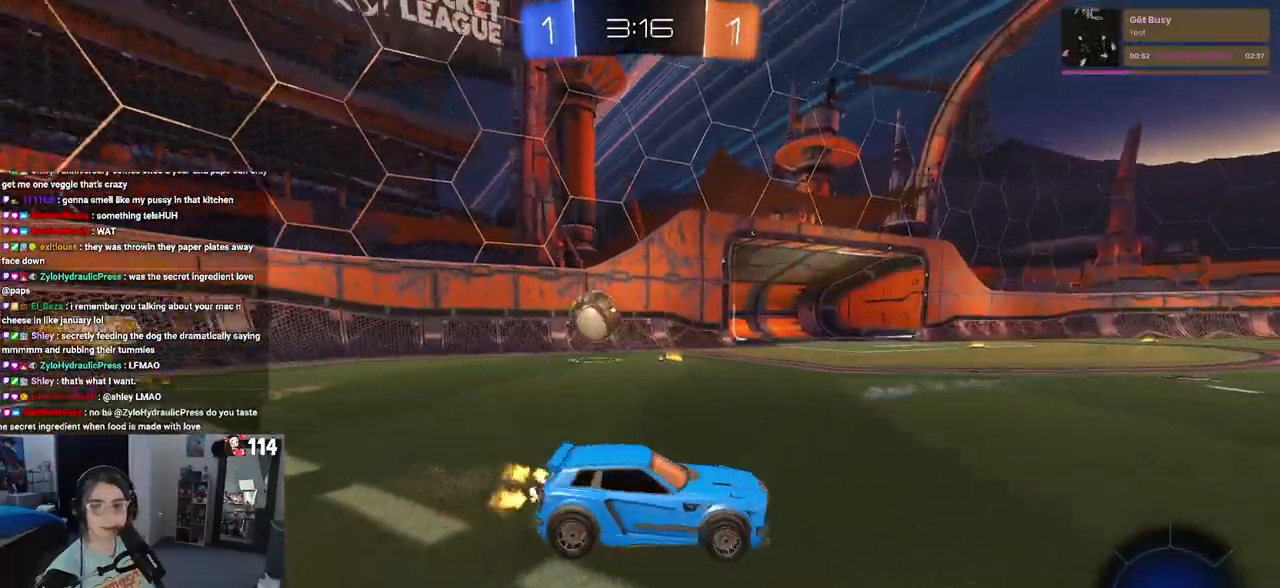
{"buttons": ["R2"], "left_stick": "right", "right_stick": "center", "events": [[50, "left_stick", "right"]]}
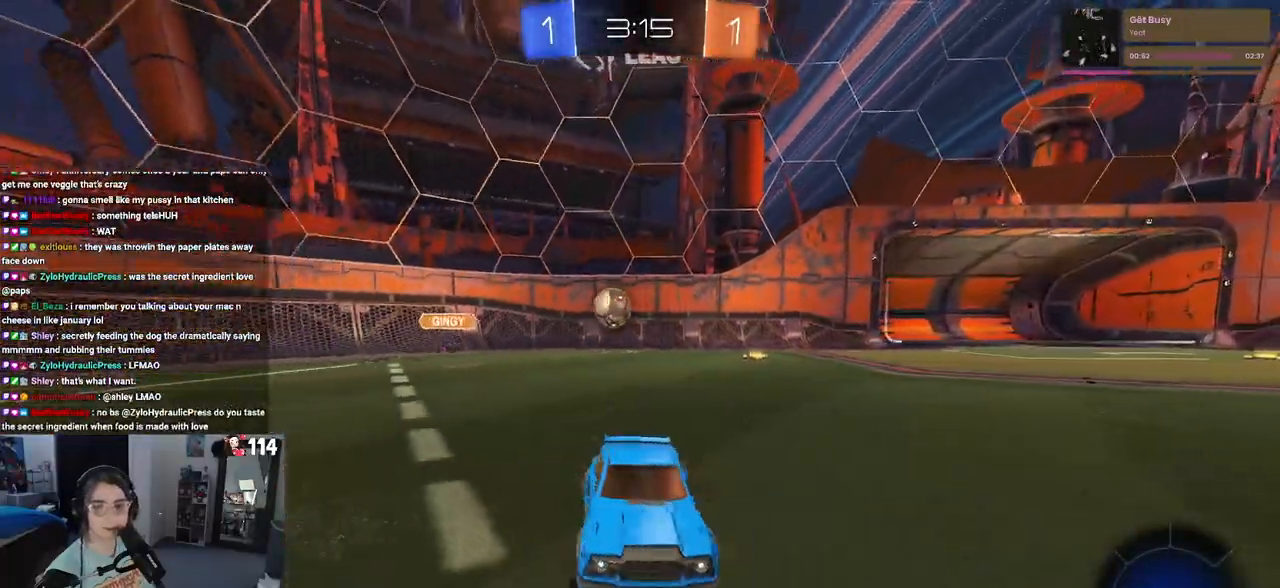
{"buttons": ["R2"], "left_stick": "right", "right_stick": "center", "events": []}
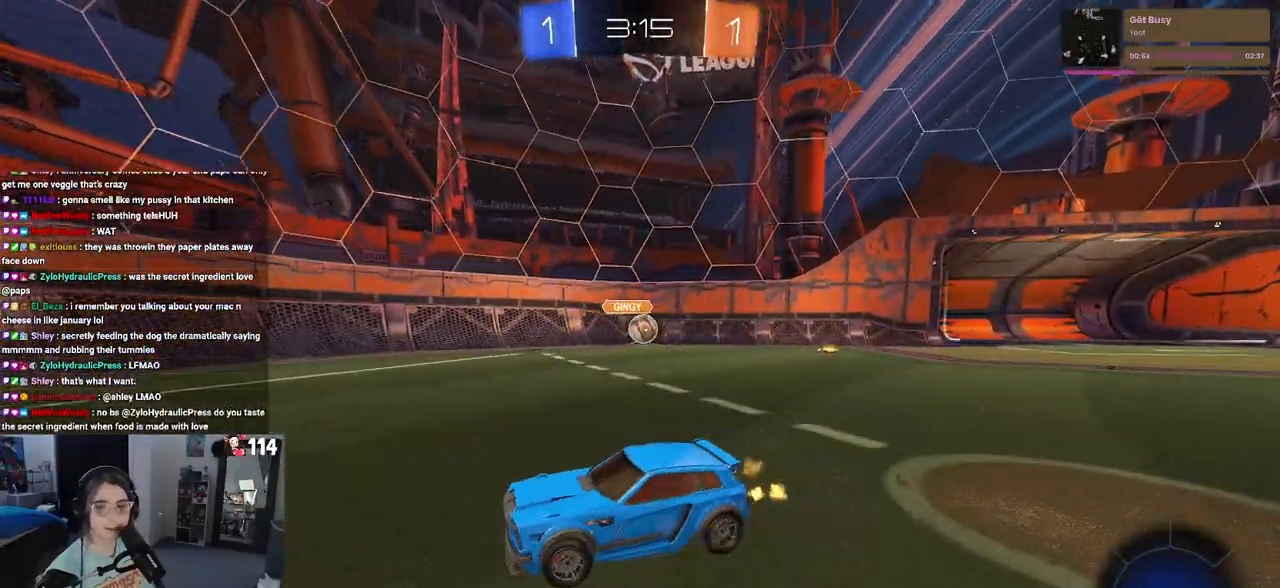
{"buttons": ["R1", "R2"], "left_stick": "center", "right_stick": "center", "events": [[17, "left_stick", "center"], [117, "R1", "down"], [200, "left_stick", "left"], [367, "left_stick", "center"]]}
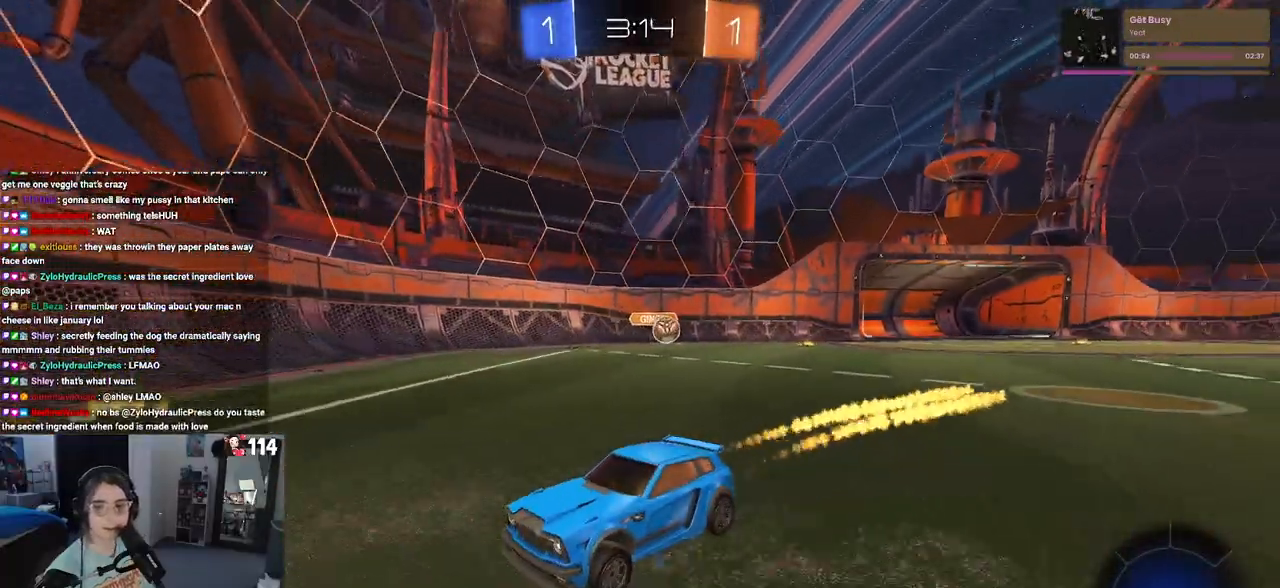
{"buttons": ["R1", "R2"], "left_stick": "center", "right_stick": "center", "events": [[33, "left_stick", "left"], [333, "left_stick", "center"]]}
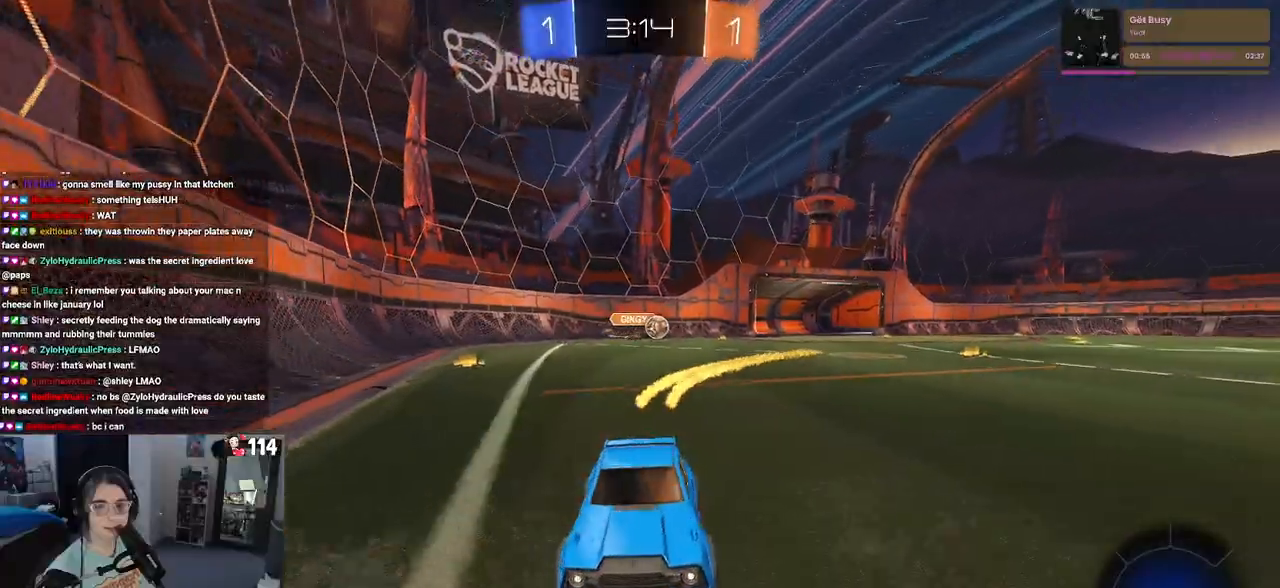
{"buttons": ["R1", "R2"], "left_stick": "left", "right_stick": "center", "events": [[133, "left_stick", "left"], [283, "left_stick", "center"], [383, "left_stick", "left"]]}
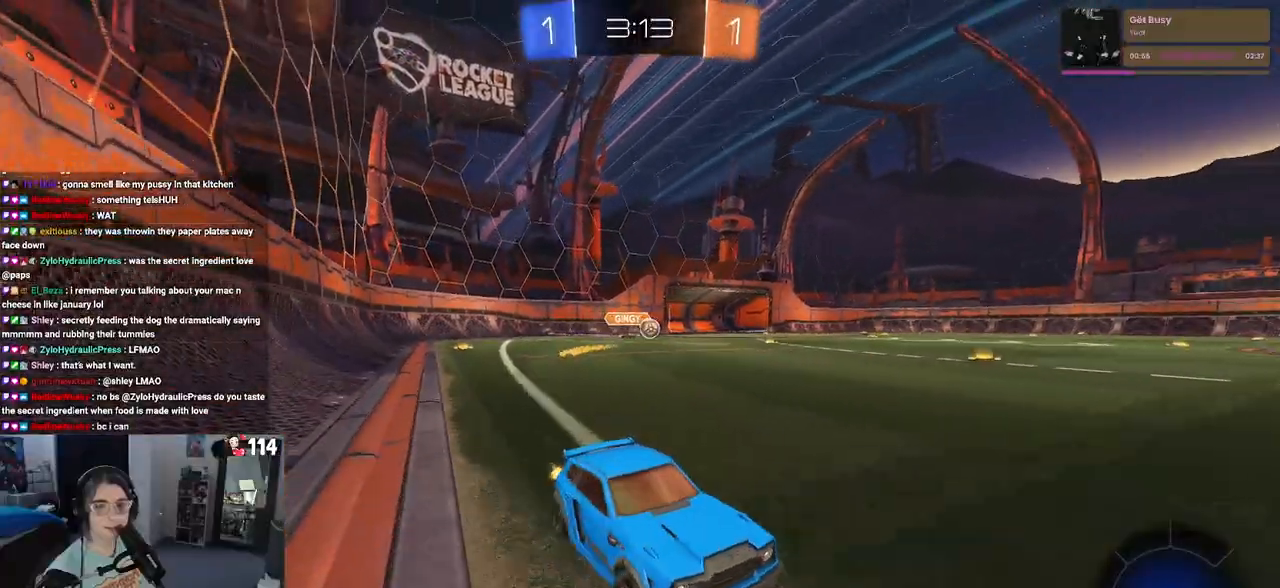
{"buttons": ["R2"], "left_stick": "center", "right_stick": "center", "events": [[33, "R1", "up"], [33, "left_stick", "center"]]}
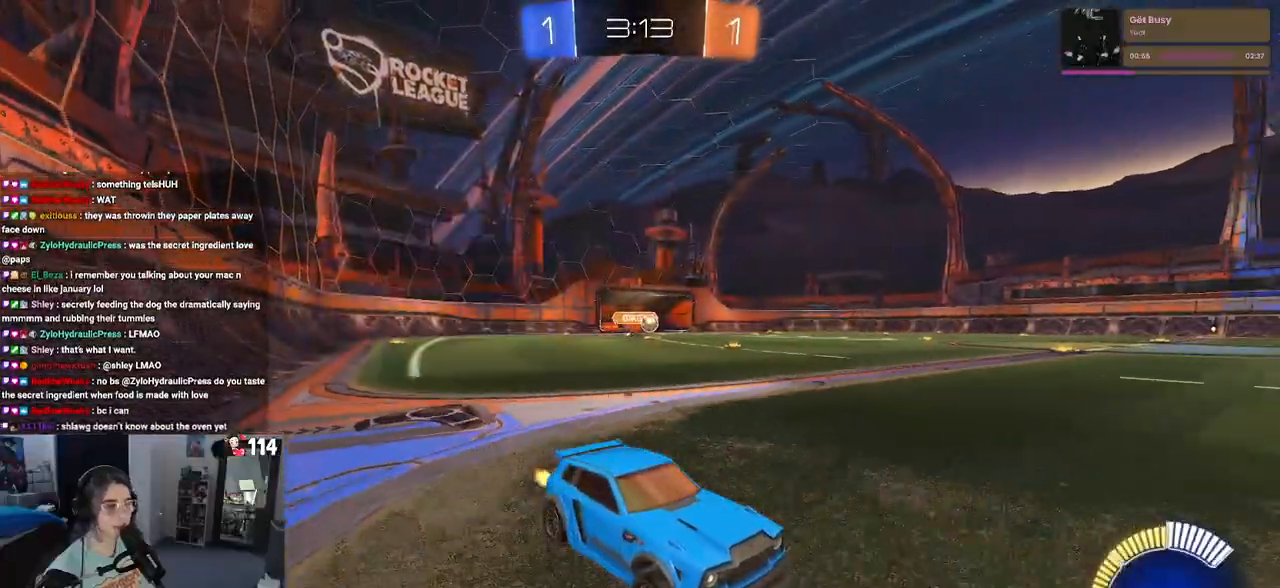
{"buttons": ["R2"], "left_stick": "left", "right_stick": "center", "events": [[167, "left_stick", "left"]]}
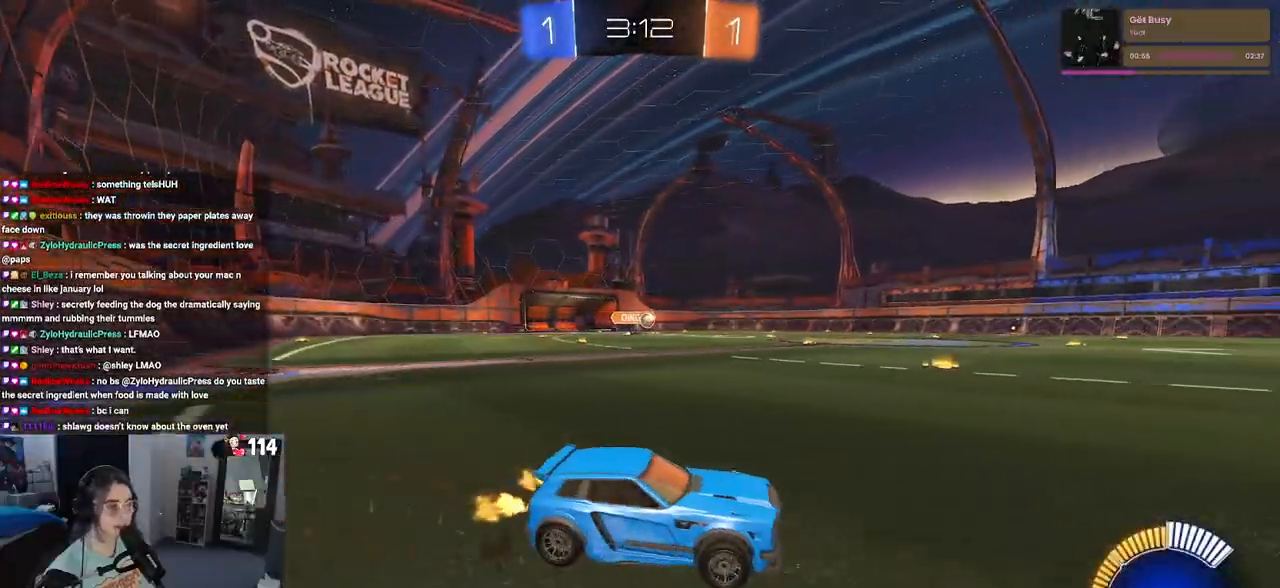
{"buttons": ["R2"], "left_stick": "right", "right_stick": "center", "events": [[317, "left_stick", "center"], [400, "left_stick", "right"]]}
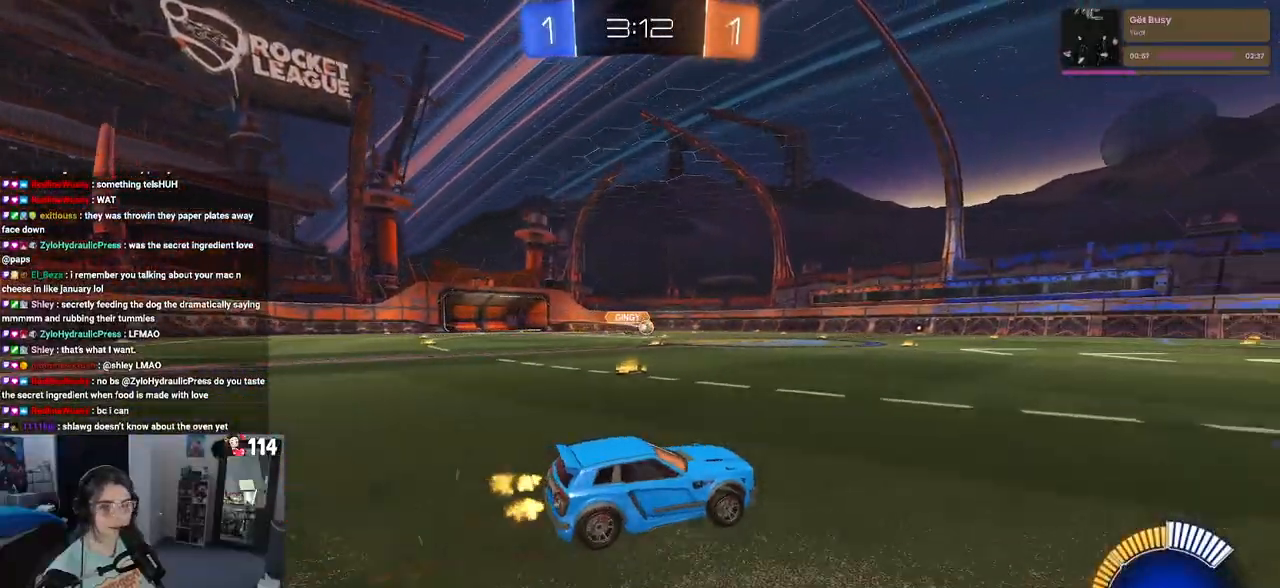
{"buttons": ["SQUARE", "R2"], "left_stick": "down", "right_stick": "center", "events": [[117, "CROSS", "down"], [150, "left_stick", "up"], [200, "CROSS", "up"], [200, "left_stick", "up-left"], [283, "CROSS", "down"], [367, "SQUARE", "down"], [383, "CROSS", "up"], [400, "left_stick", "down"]]}
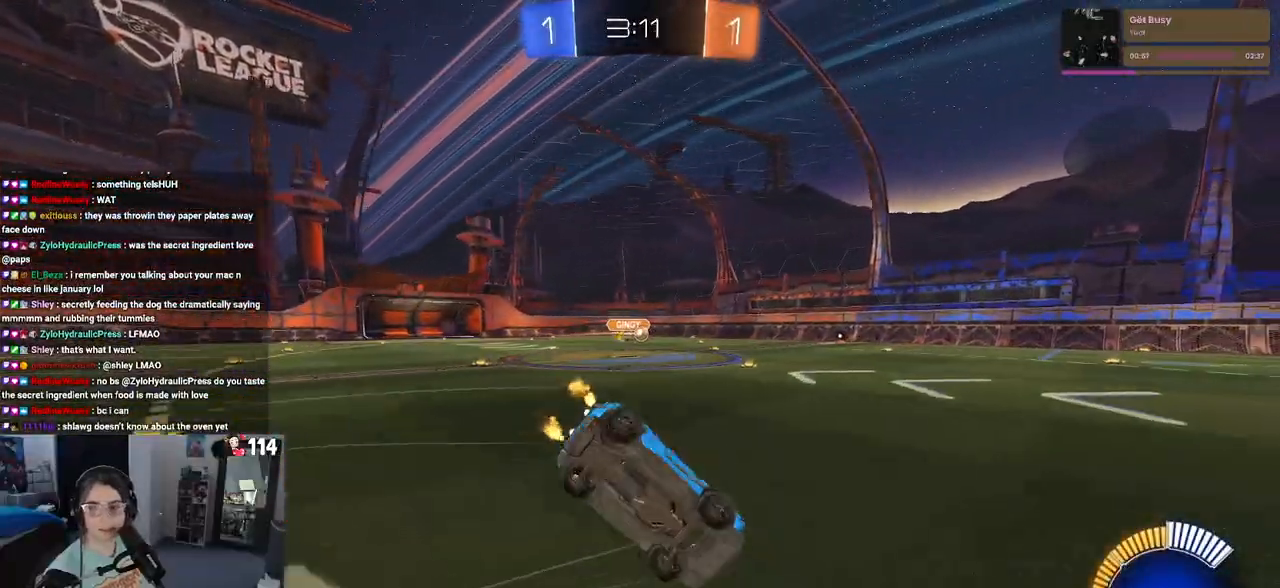
{"buttons": ["SQUARE", "R2"], "left_stick": "down-left", "right_stick": "center", "events": [[117, "left_stick", "down-left"]]}
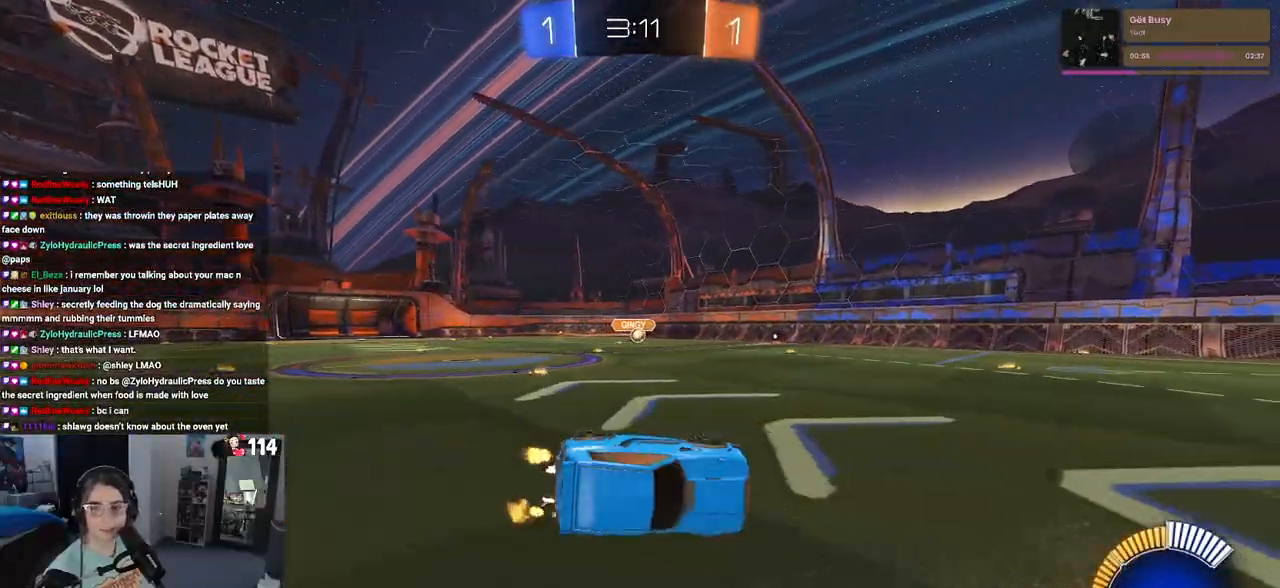
{"buttons": ["R2"], "left_stick": "center", "right_stick": "center", "events": [[200, "SQUARE", "up"], [233, "left_stick", "down-right"], [367, "left_stick", "center"]]}
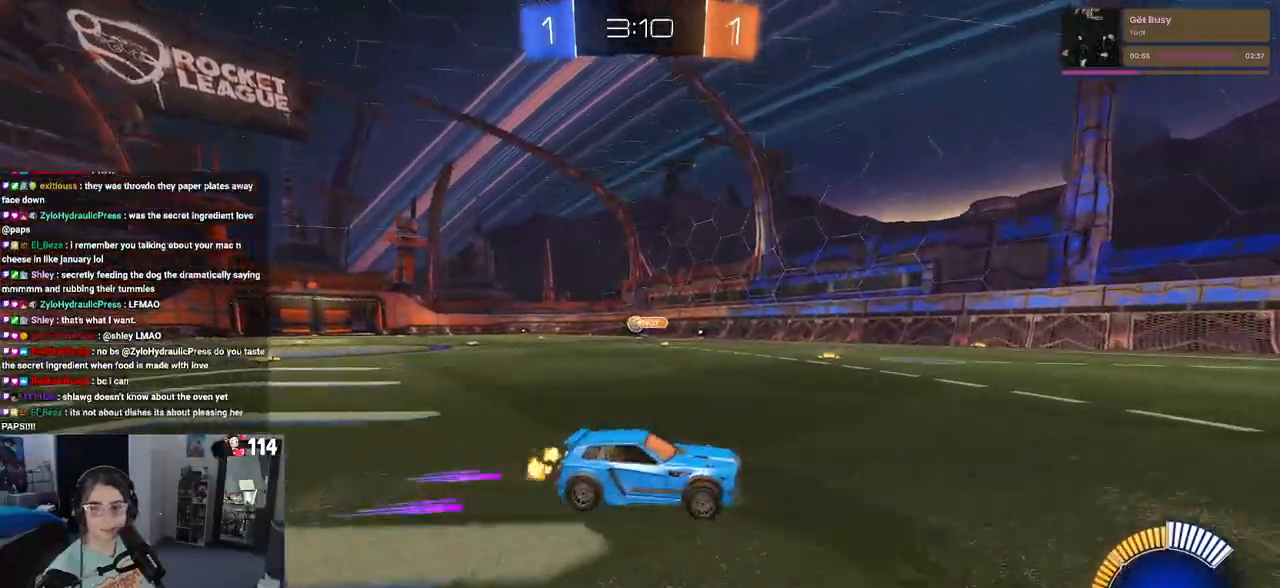
{"buttons": ["R2"], "left_stick": "left", "right_stick": "center", "events": [[483, "left_stick", "left"]]}
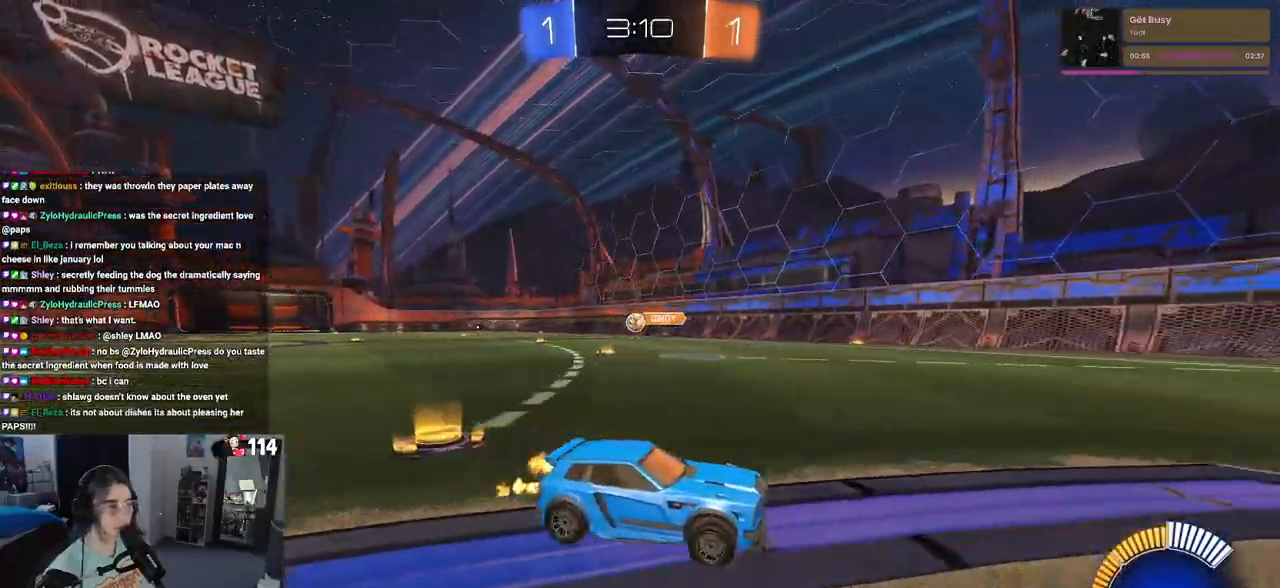
{"buttons": ["SQUARE", "R2"], "left_stick": "down-right", "right_stick": "center", "events": [[367, "left_stick", "down-right"], [383, "SQUARE", "down"]]}
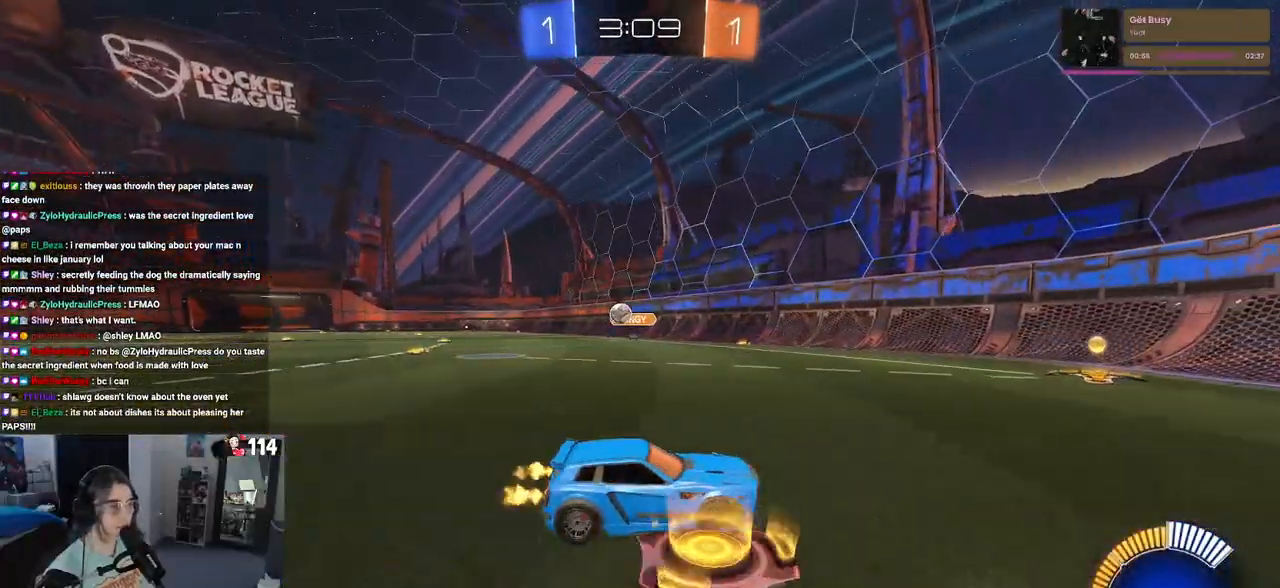
{"buttons": ["R2"], "left_stick": "down-right", "right_stick": "center", "events": [[167, "SQUARE", "up"]]}
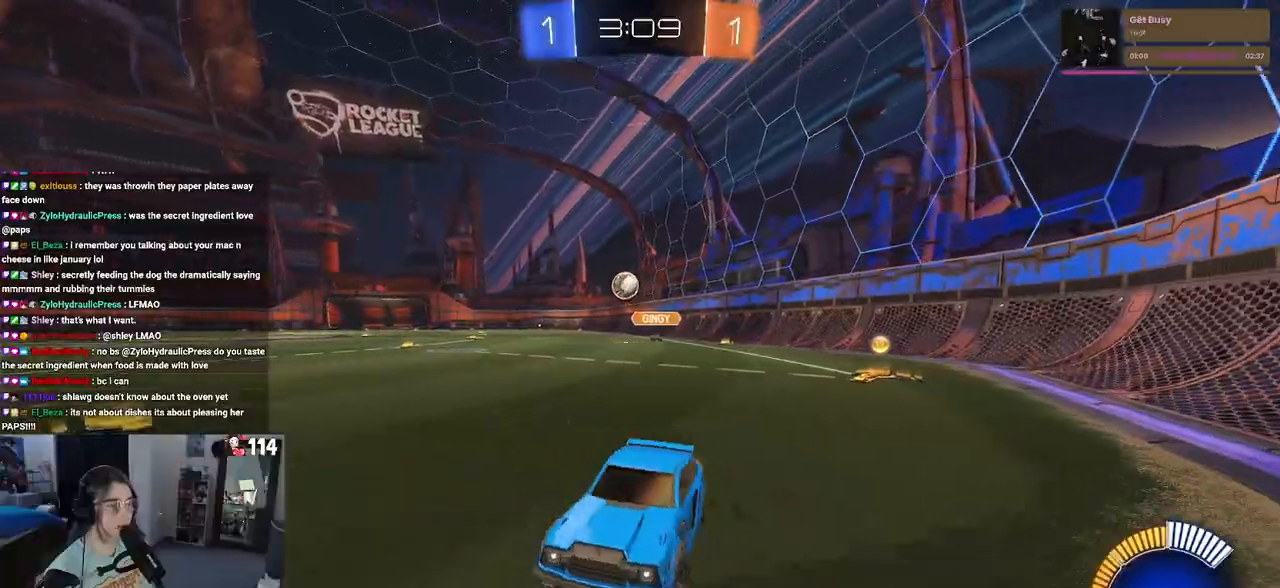
{"buttons": ["L2", "R2"], "left_stick": "center", "right_stick": "center", "events": [[17, "left_stick", "right"], [283, "left_stick", "center"], [417, "L2", "down"]]}
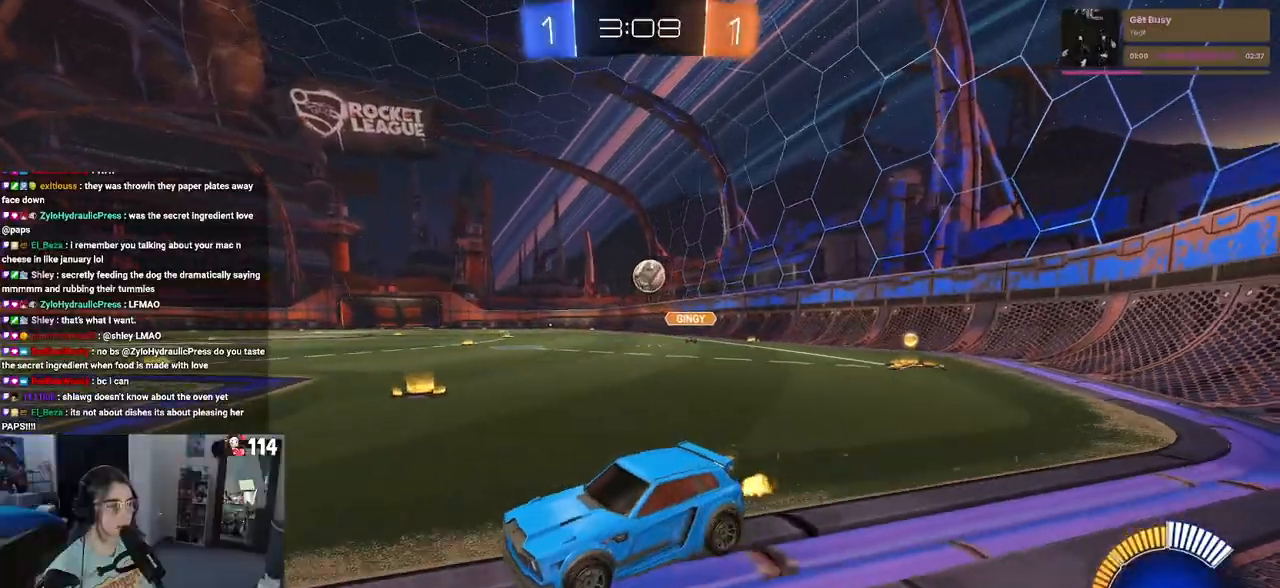
{"buttons": ["R2"], "left_stick": "center", "right_stick": "center", "events": [[50, "L2", "up"], [183, "left_stick", "left"], [417, "left_stick", "center"]]}
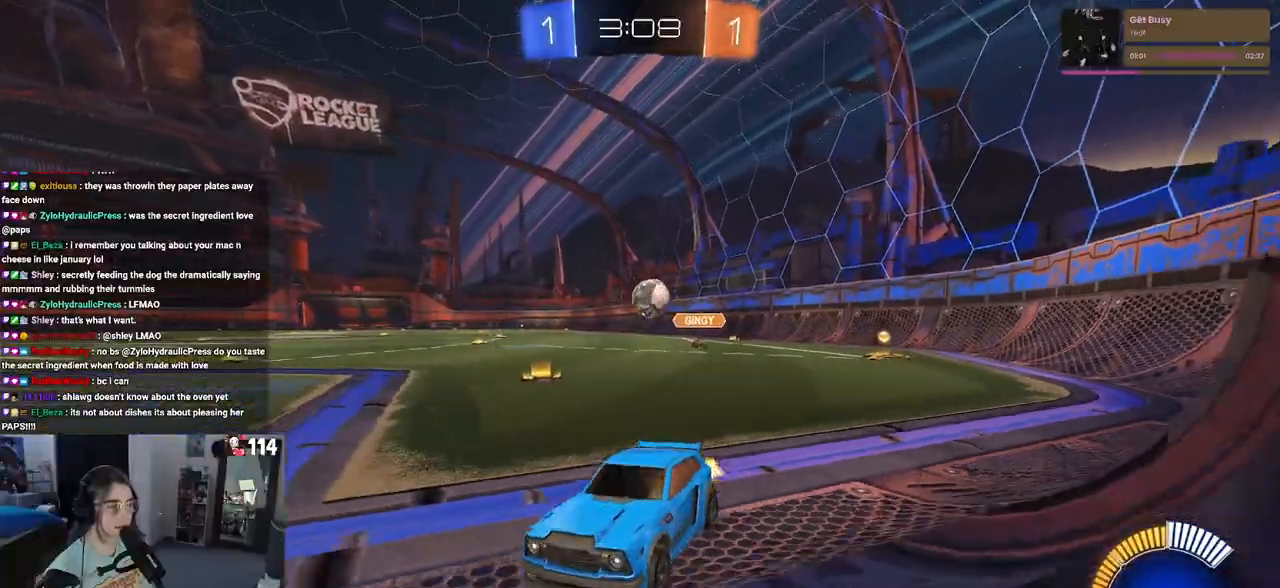
{"buttons": ["R2"], "left_stick": "center", "right_stick": "center", "events": [[233, "R2", "up"], [233, "left_stick", "down-right"], [250, "L2", "down"], [300, "R2", "down"], [350, "left_stick", "center"], [367, "L2", "up"]]}
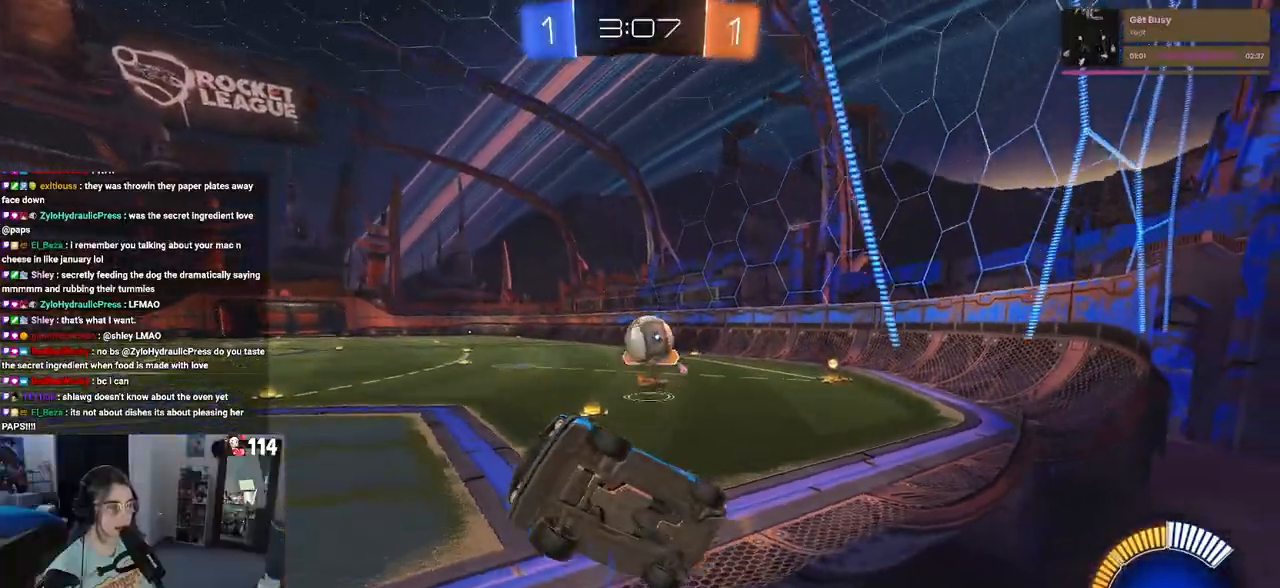
{"buttons": ["R2"], "left_stick": "center", "right_stick": "center", "events": [[33, "R1", "down"], [200, "left_stick", "left"], [233, "R1", "up"], [267, "R2", "up"], [283, "L2", "down"], [383, "R2", "down"], [450, "L2", "up"], [450, "left_stick", "center"]]}
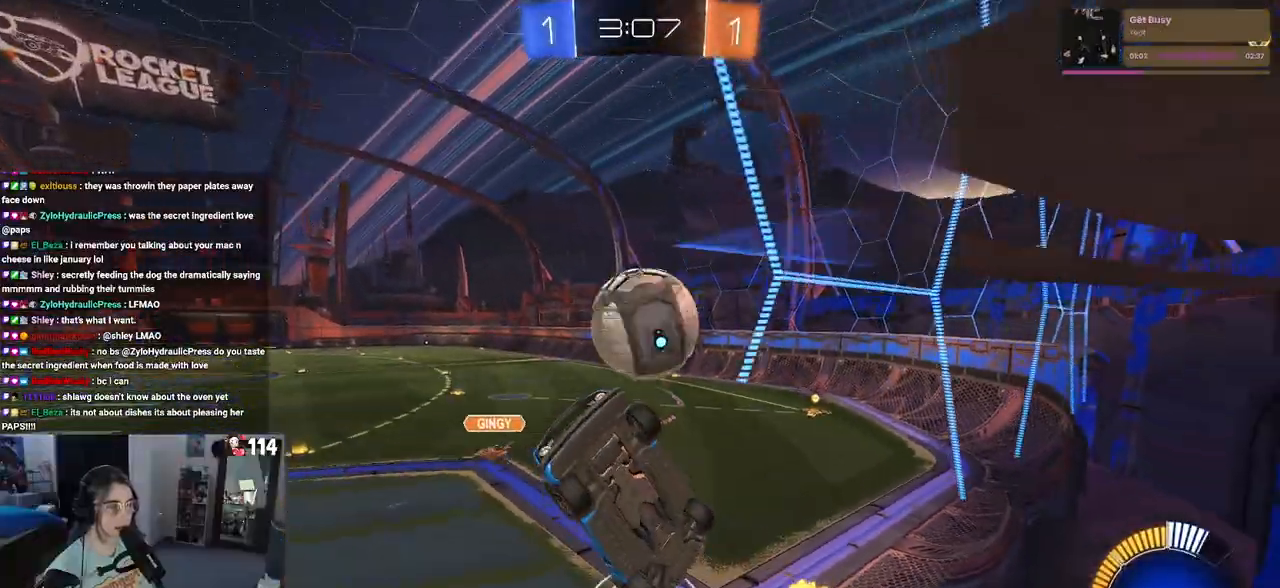
{"buttons": ["R2"], "left_stick": "left", "right_stick": "center", "events": [[33, "left_stick", "left"], [333, "left_stick", "center"], [500, "left_stick", "left"]]}
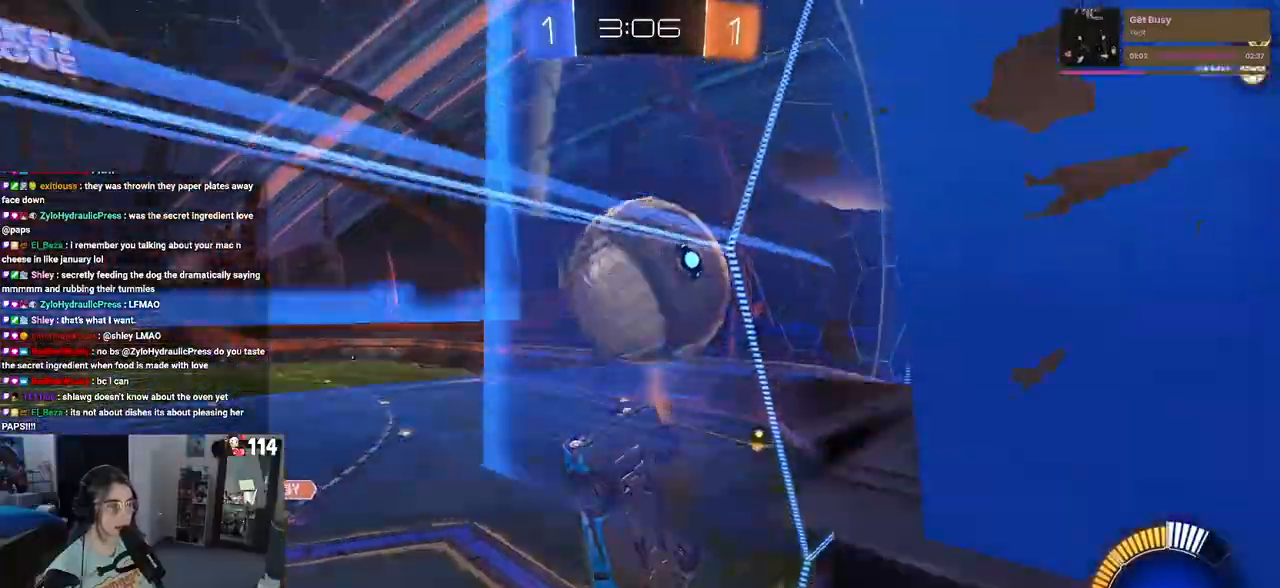
{"buttons": ["SQUARE", "R2"], "left_stick": "left", "right_stick": "center", "events": [[250, "SQUARE", "down"]]}
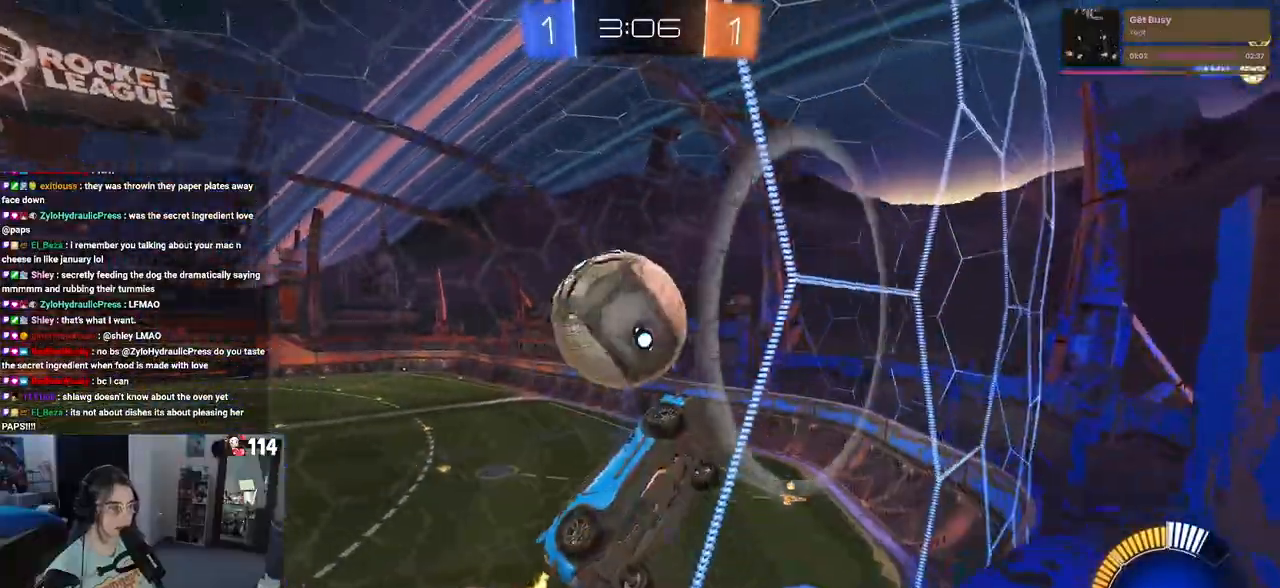
{"buttons": ["L2", "R2"], "left_stick": "center", "right_stick": "center", "events": [[217, "SQUARE", "up"], [367, "L2", "down"], [367, "R2", "up"], [467, "left_stick", "center"], [483, "R2", "down"]]}
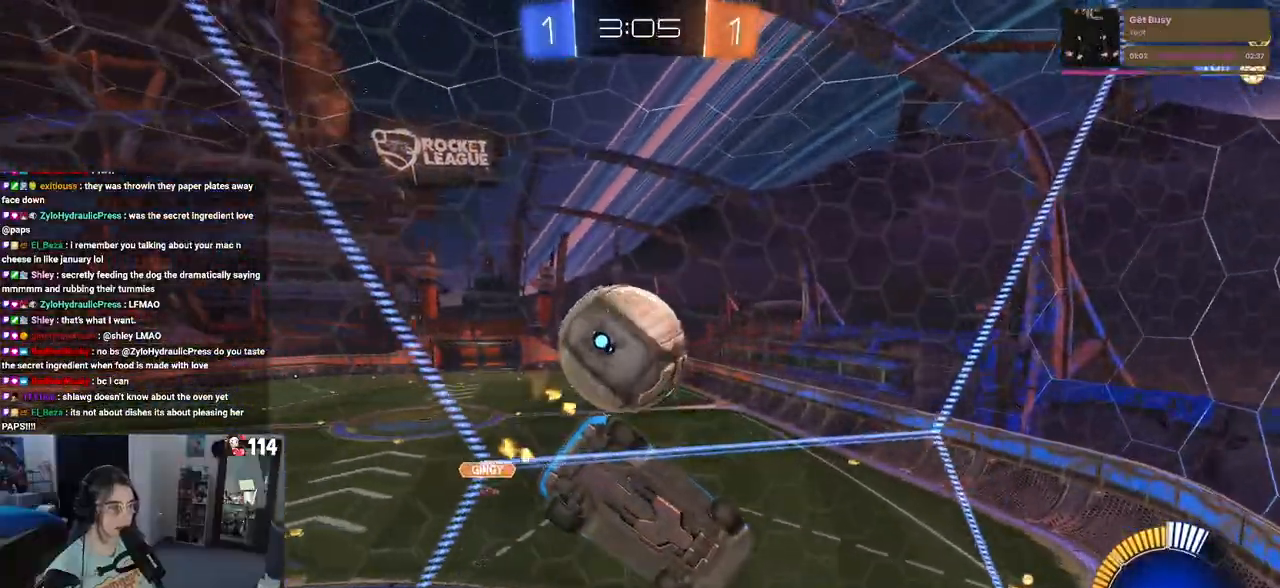
{"buttons": ["CROSS", "L2"], "left_stick": "down", "right_stick": "center", "events": [[67, "L2", "up"], [183, "left_stick", "left"], [267, "R2", "up"], [317, "left_stick", "center"], [400, "L2", "down"], [400, "left_stick", "left"], [433, "CROSS", "down"], [467, "left_stick", "down"]]}
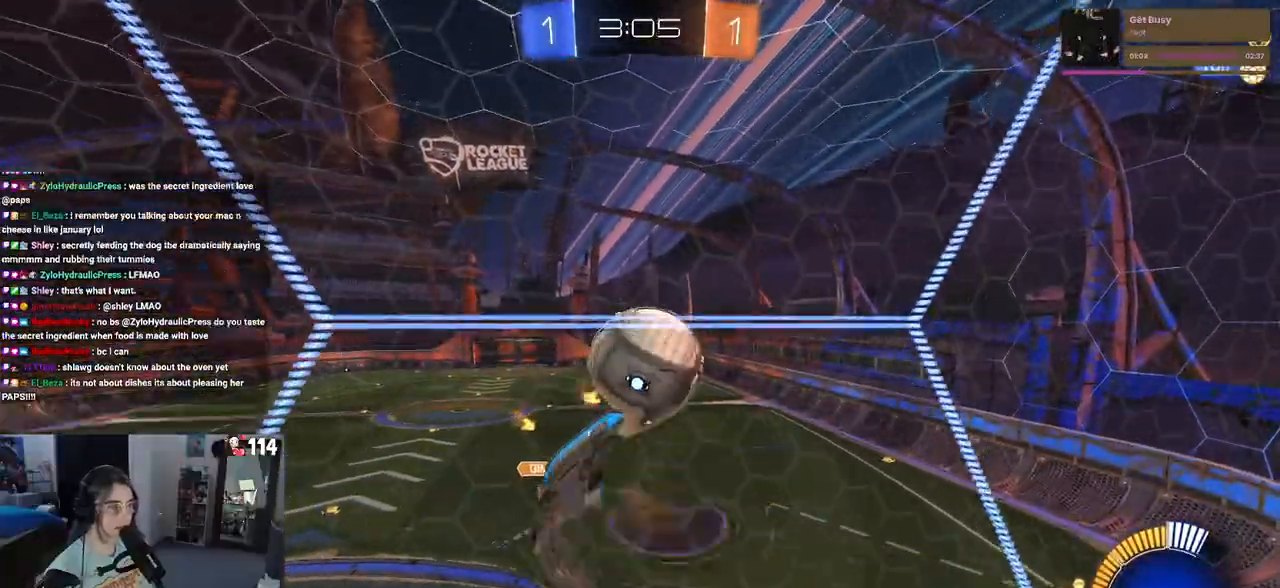
{"buttons": ["R2"], "left_stick": "up", "right_stick": "center", "events": [[50, "R2", "down"], [50, "left_stick", "down-right"], [67, "L2", "up"], [83, "CROSS", "up"], [83, "R1", "down"], [150, "left_stick", "center"], [250, "R1", "up"], [300, "R1", "down"], [367, "left_stick", "up"], [400, "R1", "up"]]}